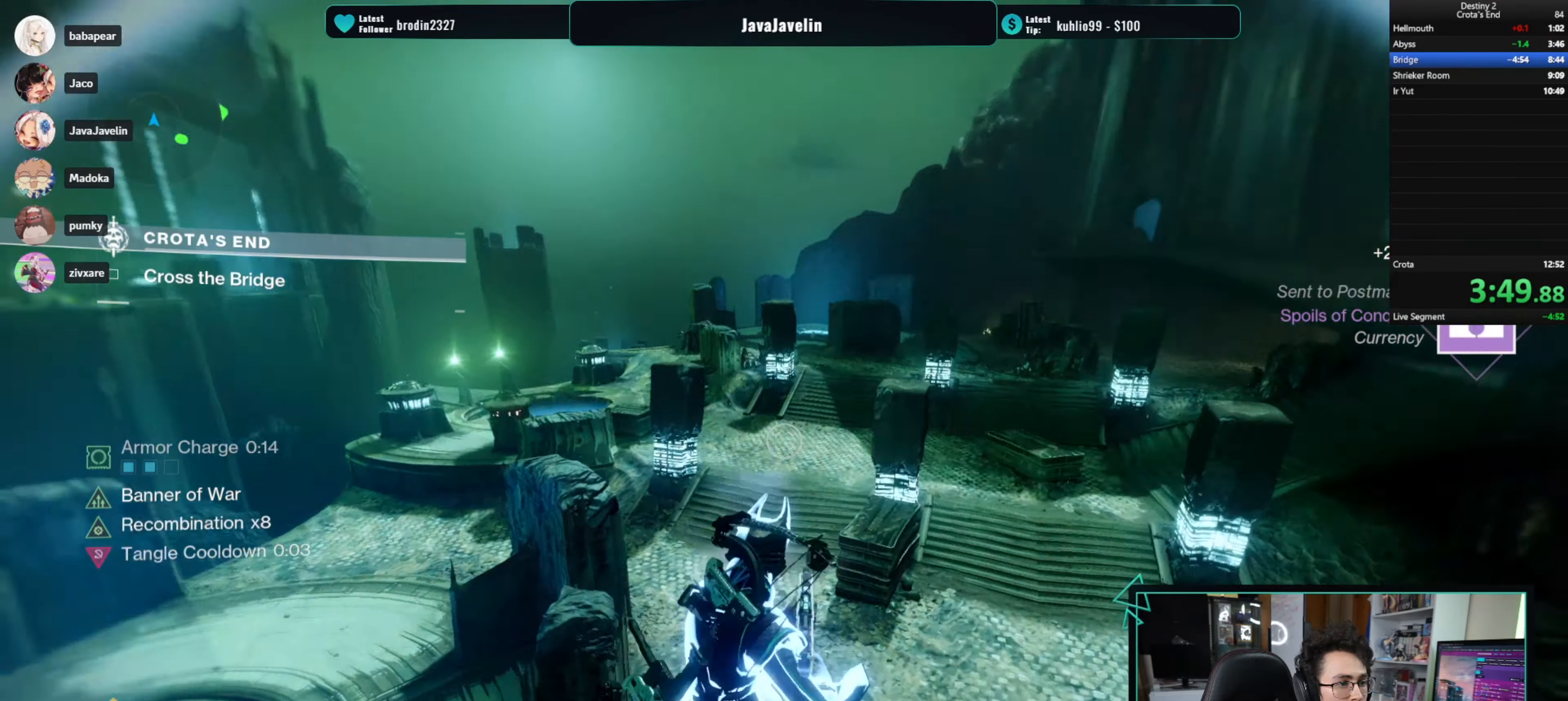
Gameplay with keyboard and mouse; each line is a JSON object with the keys and mouse buttons held at the frame after it. "events" lists presses ("down") and releases ("up") of "1", "2", "3", "4", "5", "a", "alt", "b", "c", "ctrl", "d", "e", "f", "g", "q", "r", "s", "shift", "space", "t", "tab", "tilde", "v", "w", "x", "z", "mouse_left", "mouse_wheel", "mouse_right", "mouse_mb4" and "mouse_mb5" between this image and that frame as [ms after this image, input, new state], when the widget could be followed in between. "mouse_left", "mouse_wheel", "mouse_right", "mouse_mb4", "mouse_mb5" = the "left", "wheel", "right", "mb4", "mb5" buttons of the "mouse" list. No other keys are recorded. "wheel" means that the mouse wheel is clicked or scrolled. Mouse movement is not recorded.
{"keys": ["w"], "mouse": [], "events": []}
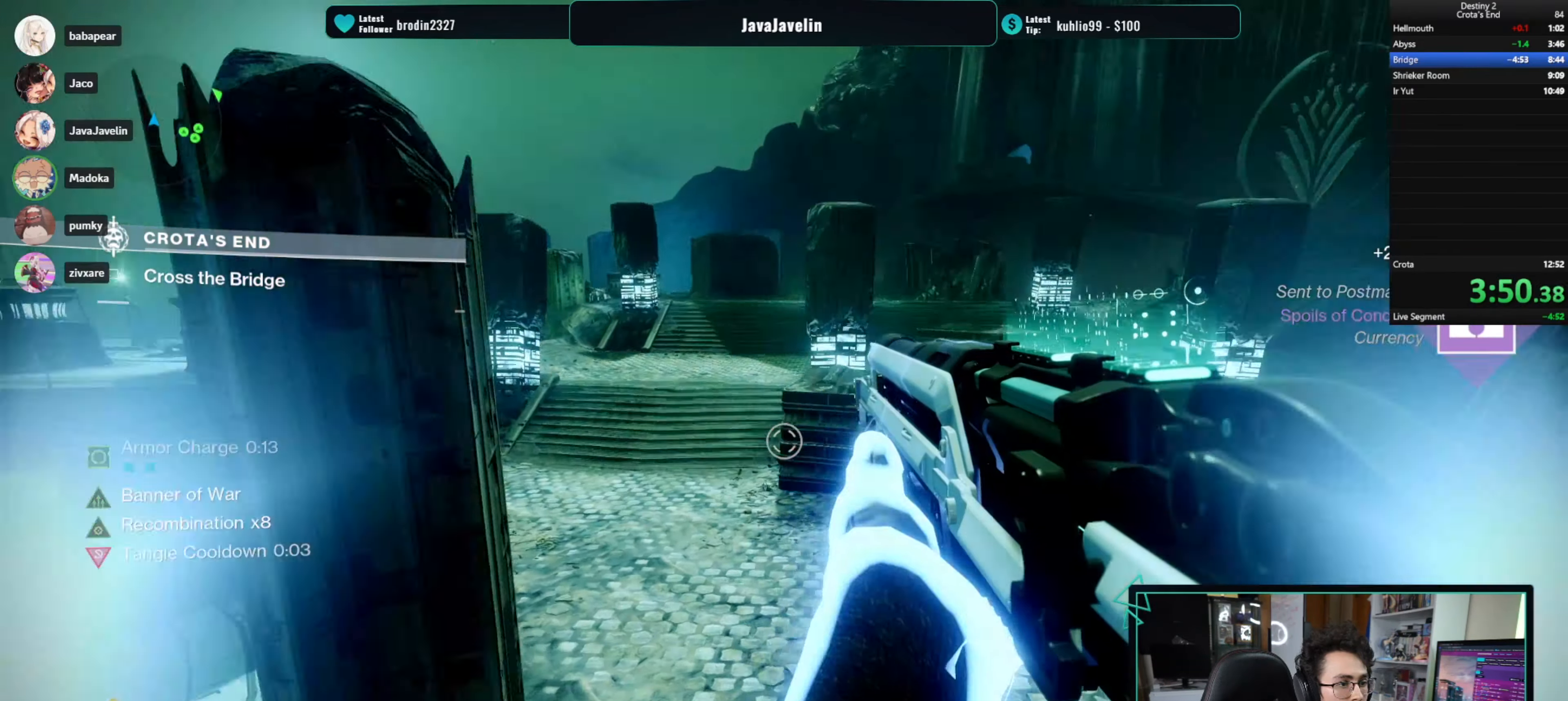
{"keys": ["w"], "mouse": [], "events": [[67, "shift", "down"], [200, "shift", "up"]]}
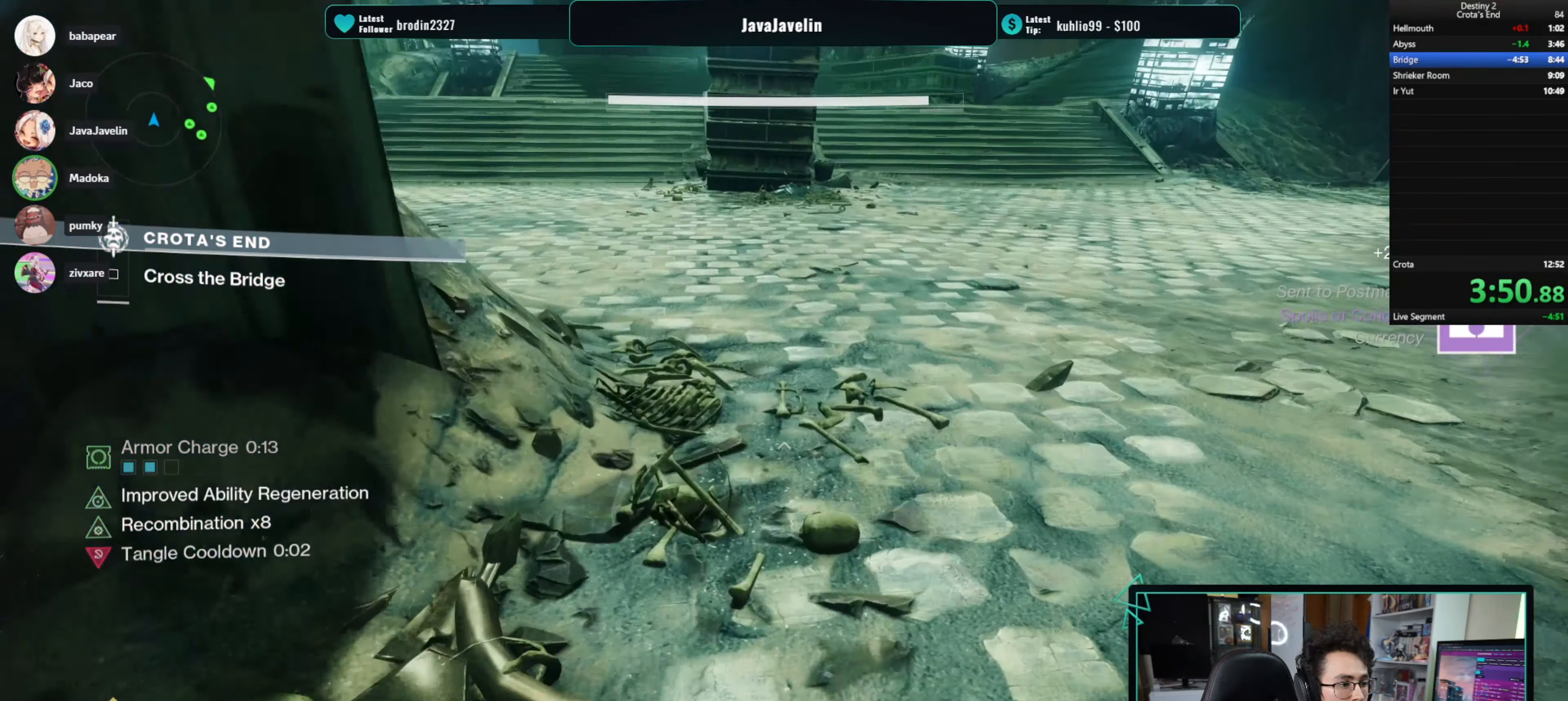
{"keys": ["w"], "mouse": [], "events": []}
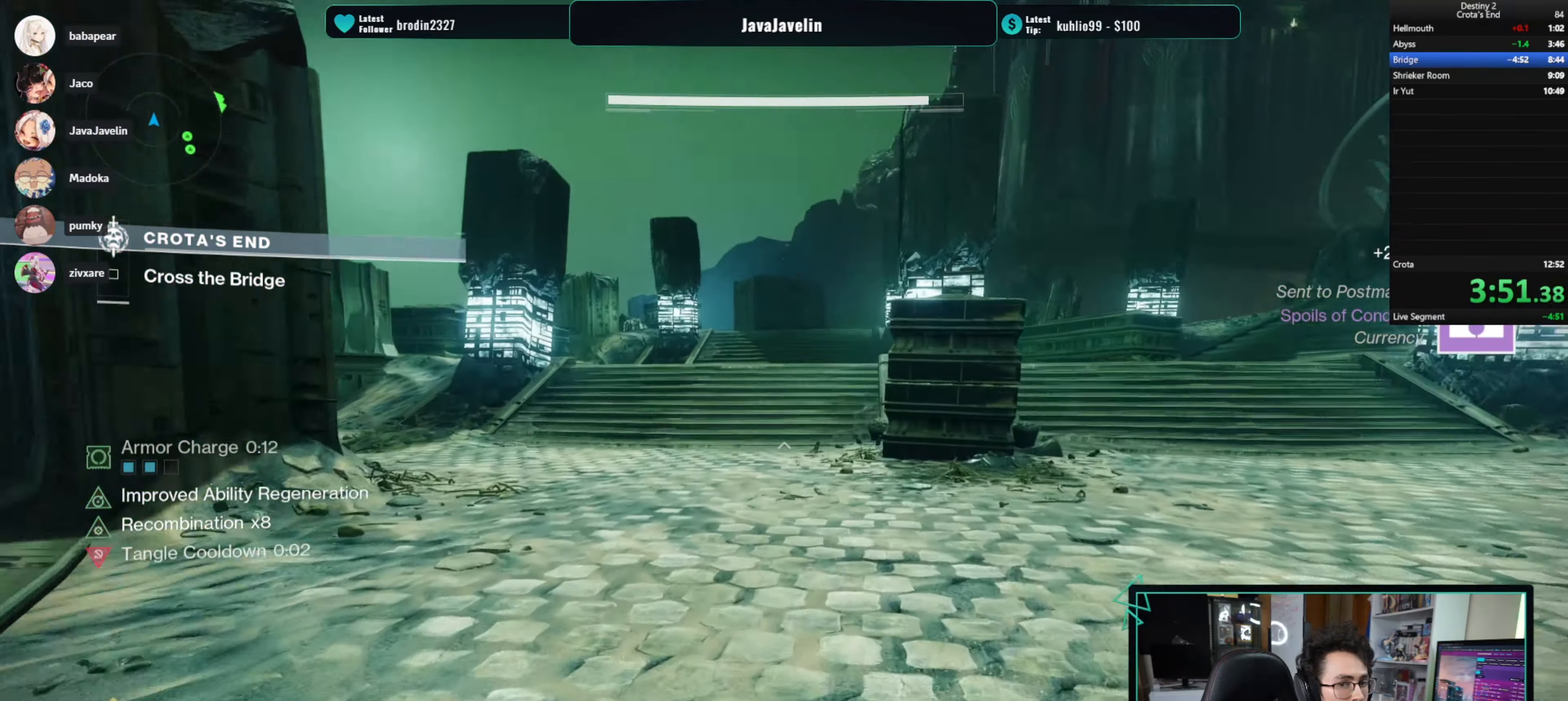
{"keys": ["w"], "mouse": [], "events": []}
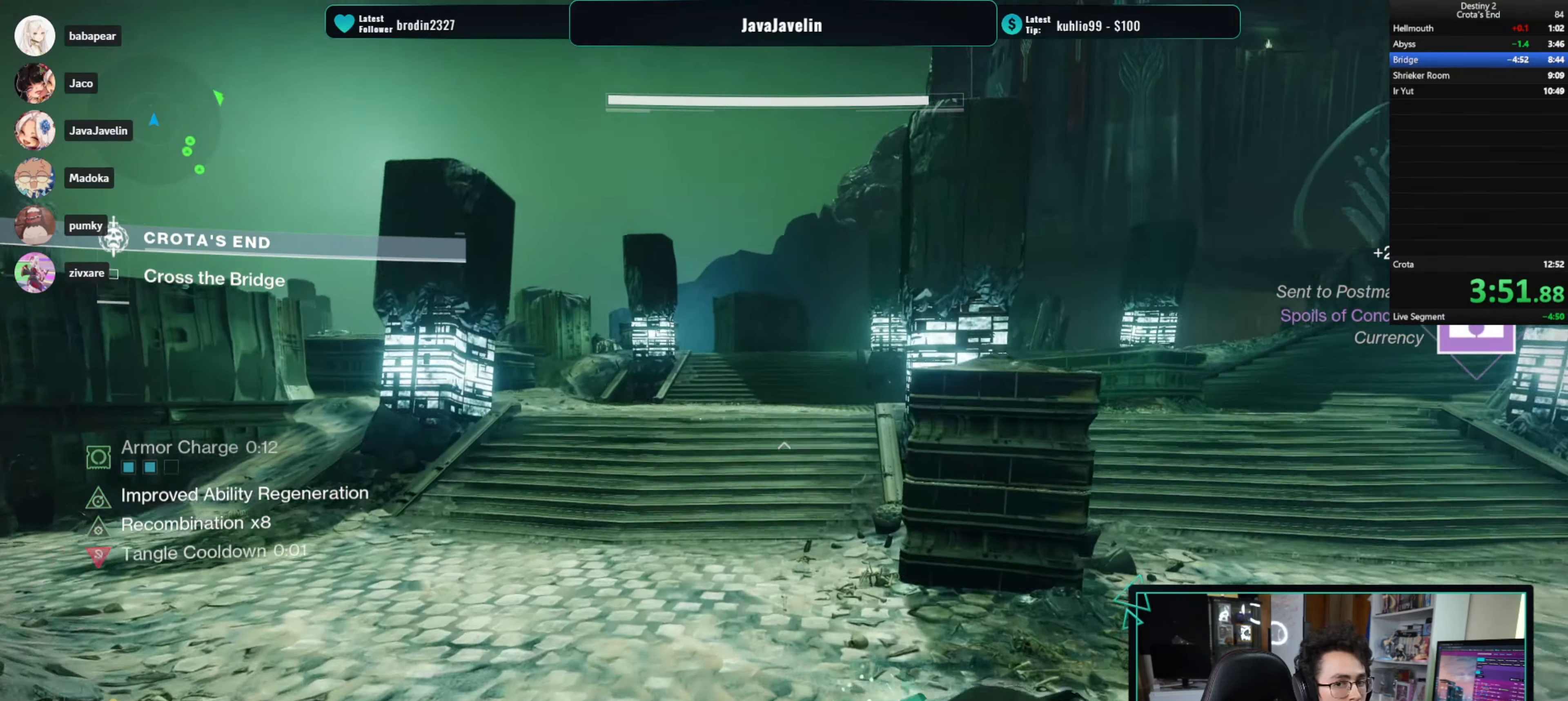
{"keys": ["w"], "mouse": [], "events": []}
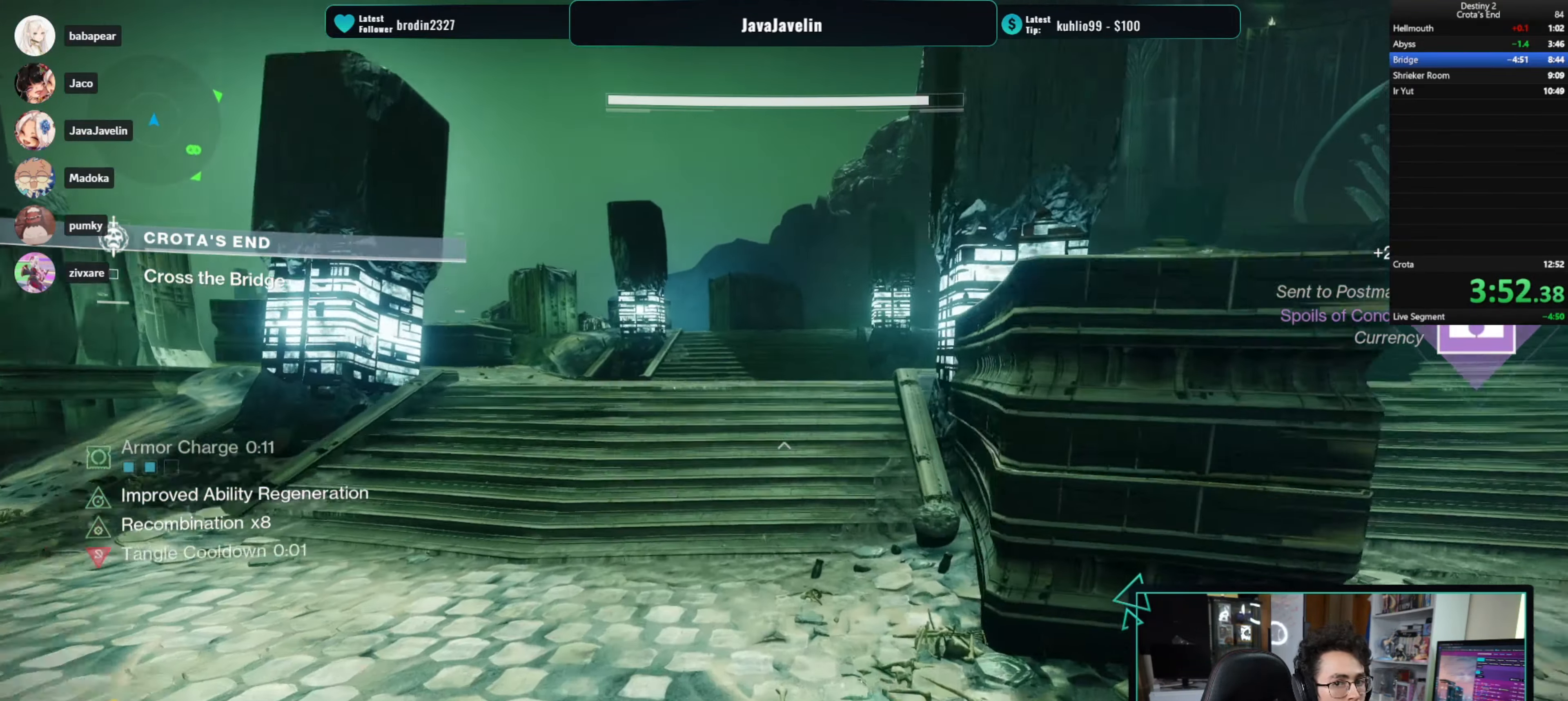
{"keys": ["space", "w"], "mouse": [], "events": [[184, "space", "down"], [217, "space", "up"], [450, "space", "down"]]}
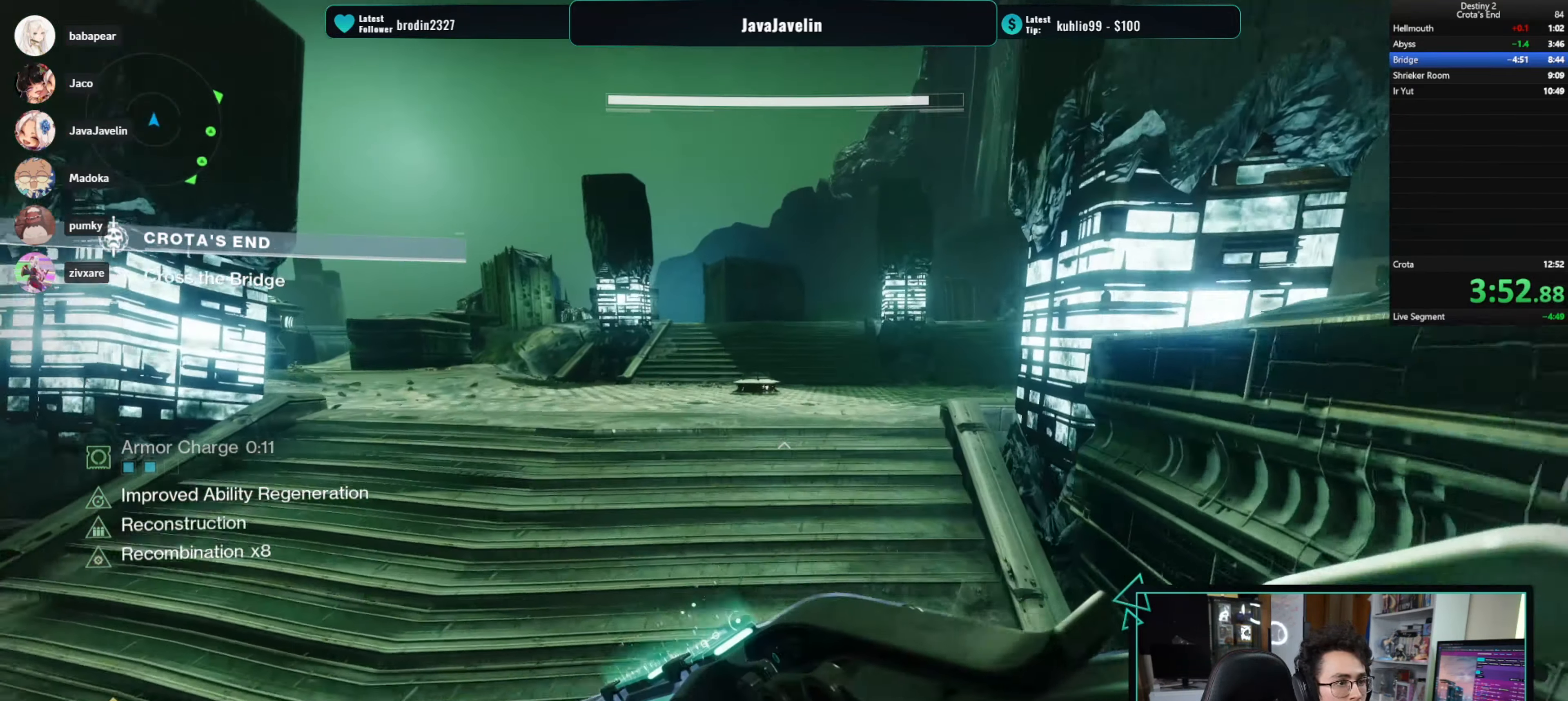
{"keys": ["w"], "mouse": [], "events": [[17, "space", "up"], [150, "space", "down"], [283, "space", "up"]]}
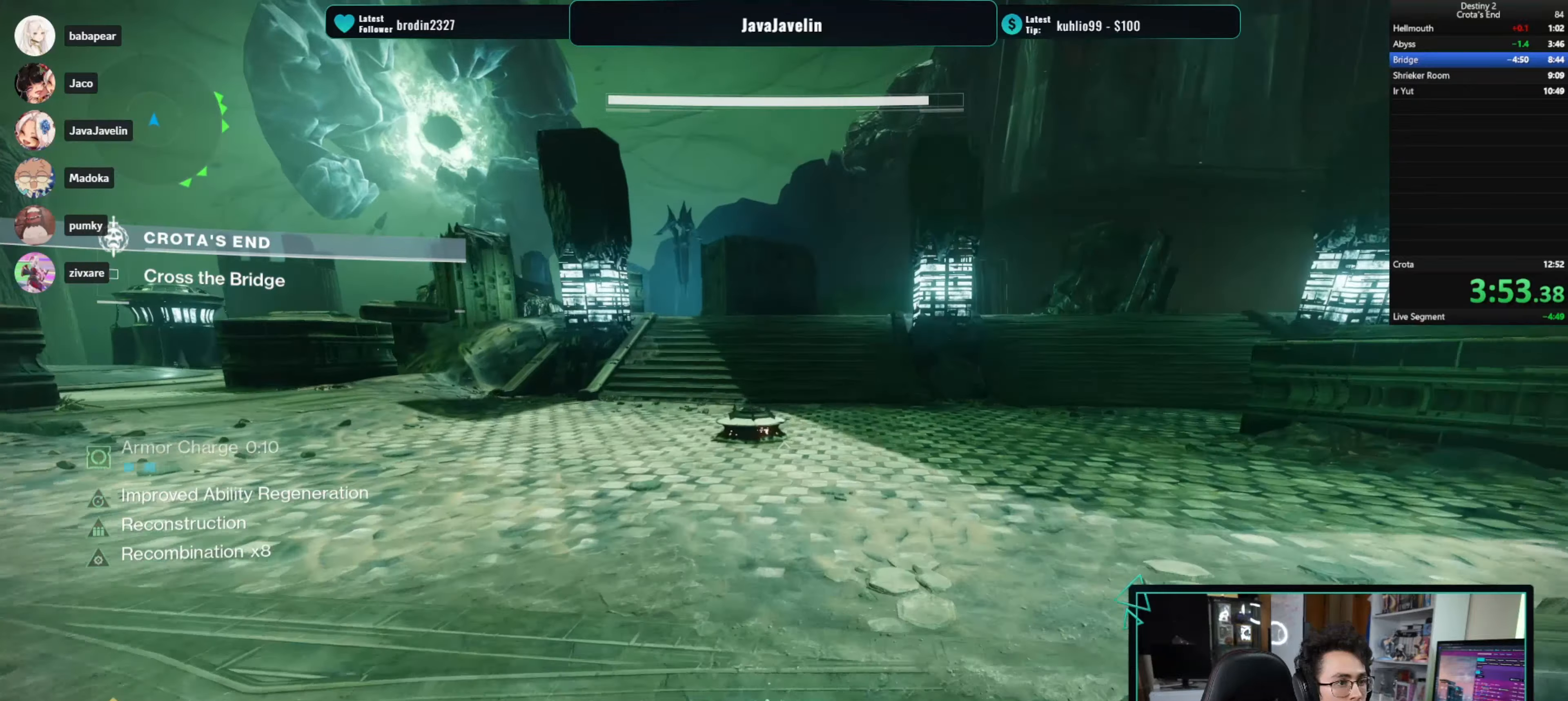
{"keys": ["w"], "mouse": [], "events": []}
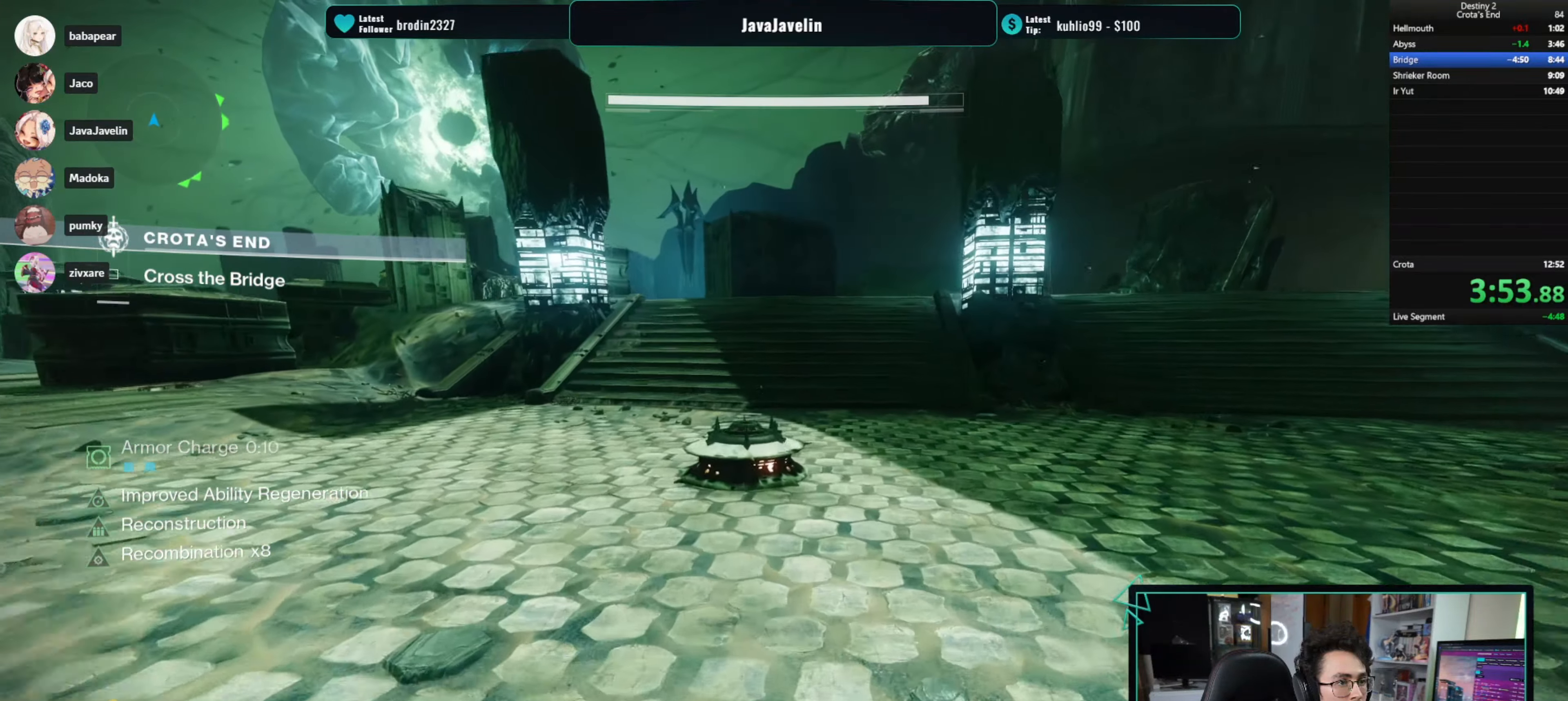
{"keys": ["e"], "mouse": [], "events": [[416, "e", "down"], [416, "w", "up"]]}